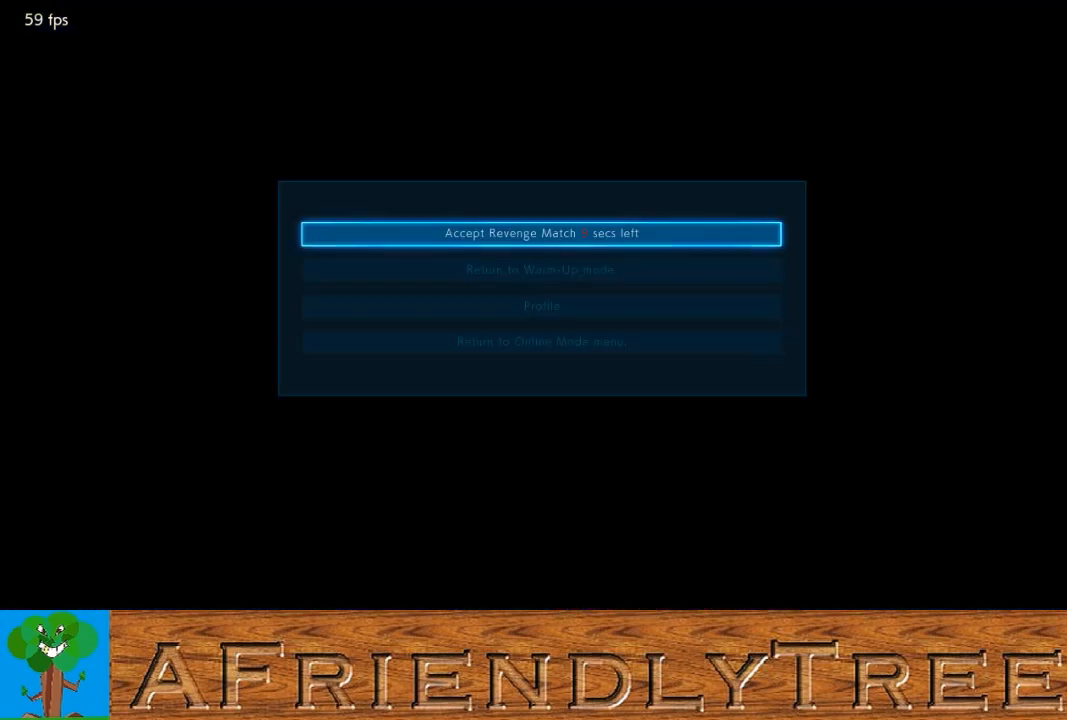
Gameplay with a controller (arcade stick); each line is a JSON object with the inputs held at the frame after it. "events" lists button and stick changes between this image and that frame as [ms after this image, input, new state], when the widget could be followed in between. Not read: L3 R3.
{"buttons": [], "left_stick": "center", "events": [[267, "left_stick", "down"], [367, "left_stick", "center"]]}
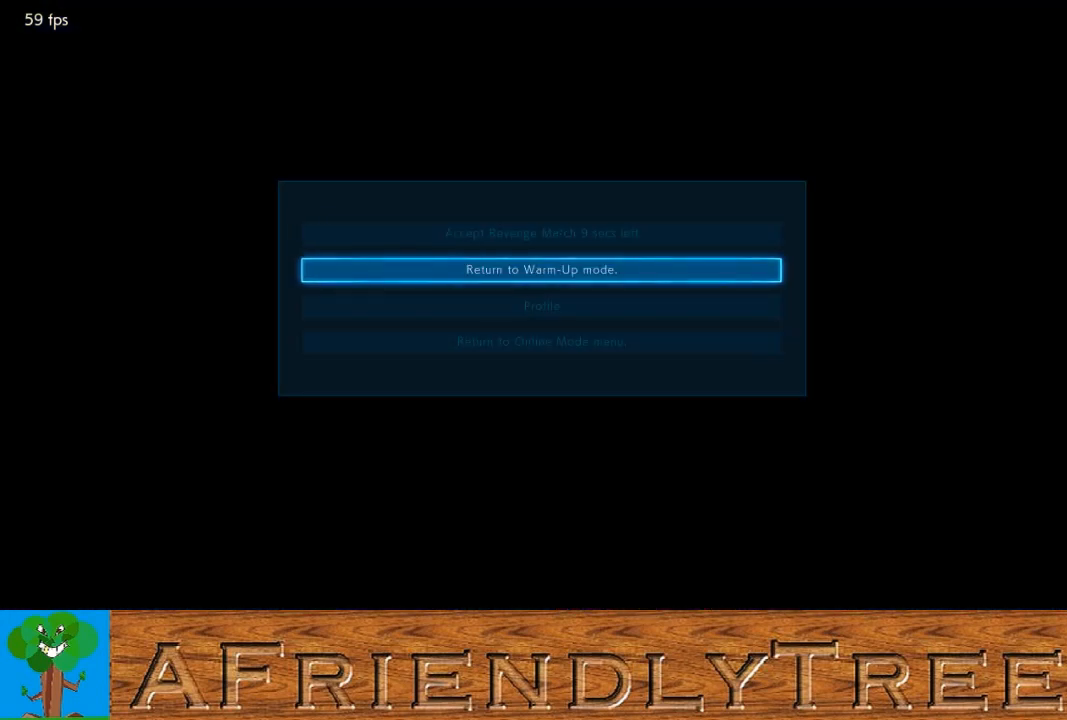
{"buttons": [], "left_stick": "center", "events": [[367, "left_stick", "down"], [500, "left_stick", "center"]]}
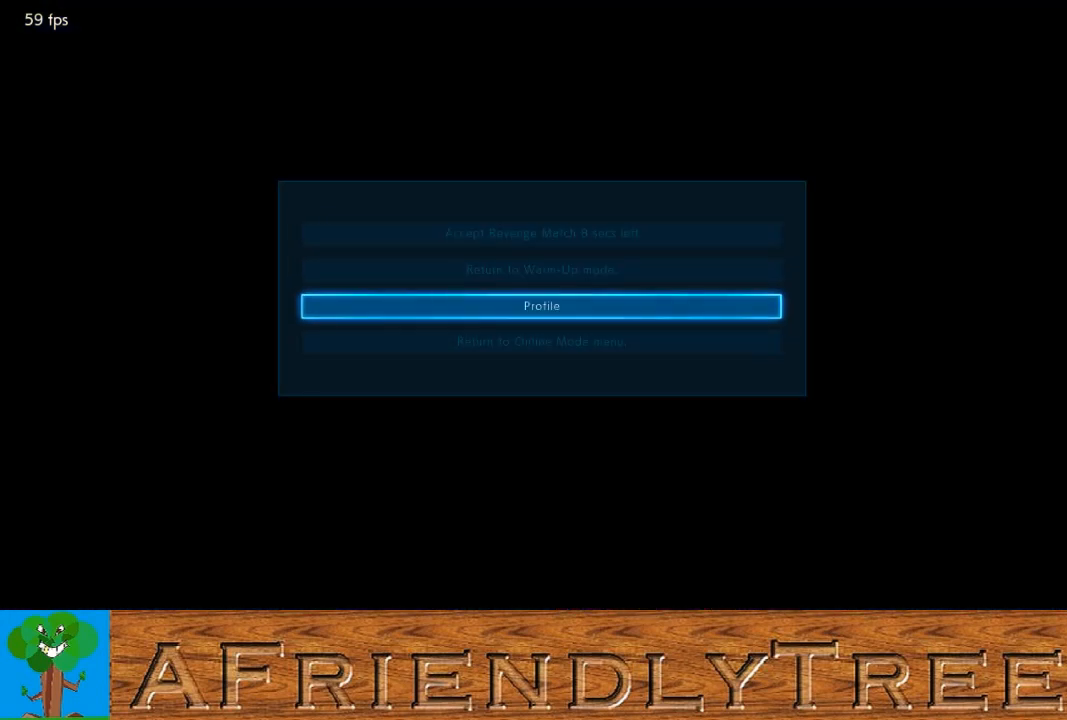
{"buttons": [], "left_stick": "center", "events": [[100, "left_stick", "down"], [200, "left_stick", "center"], [367, "CROSS", "down"], [500, "CROSS", "up"]]}
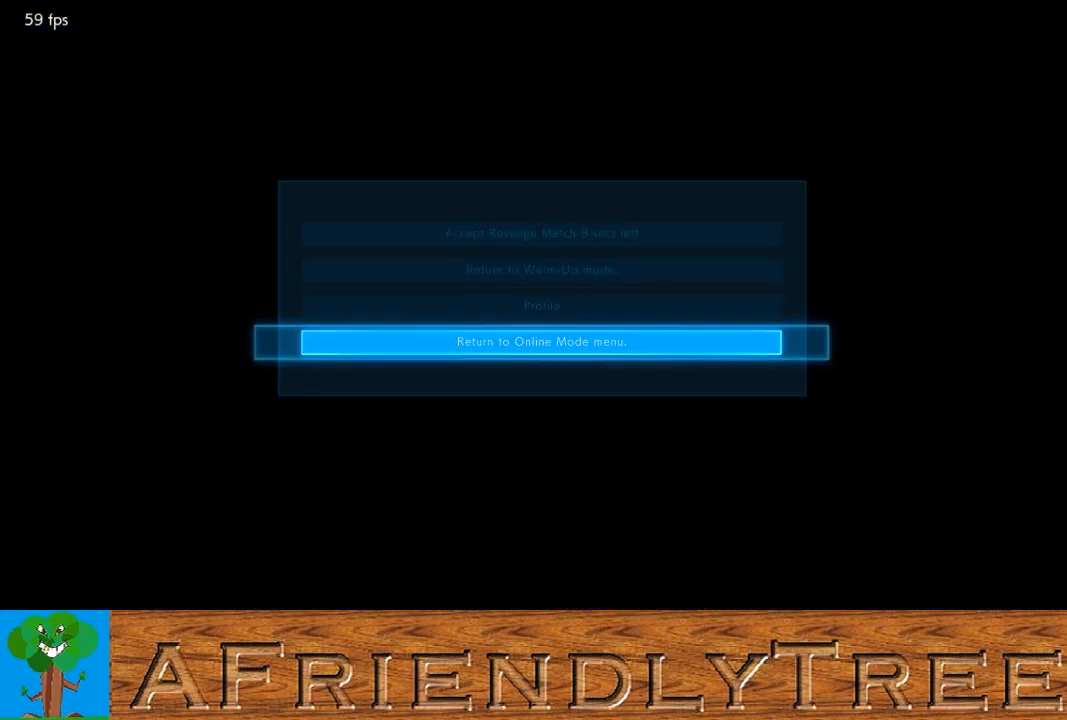
{"buttons": [], "left_stick": "left", "events": [[467, "left_stick", "left"]]}
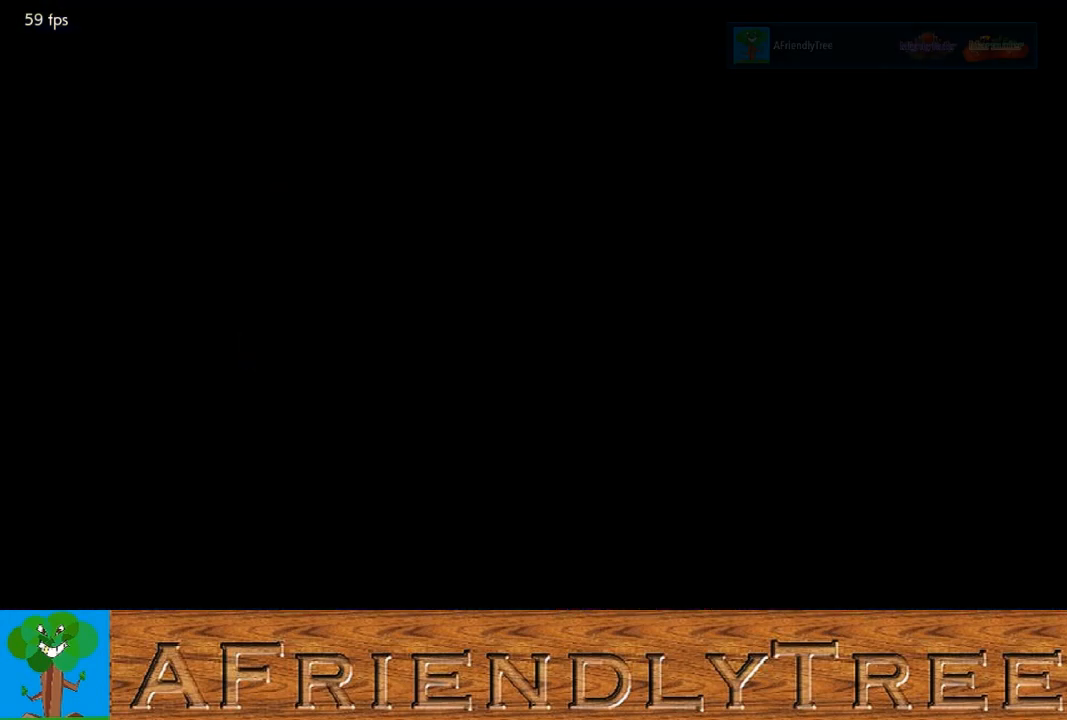
{"buttons": [], "left_stick": "center", "events": [[33, "left_stick", "center"]]}
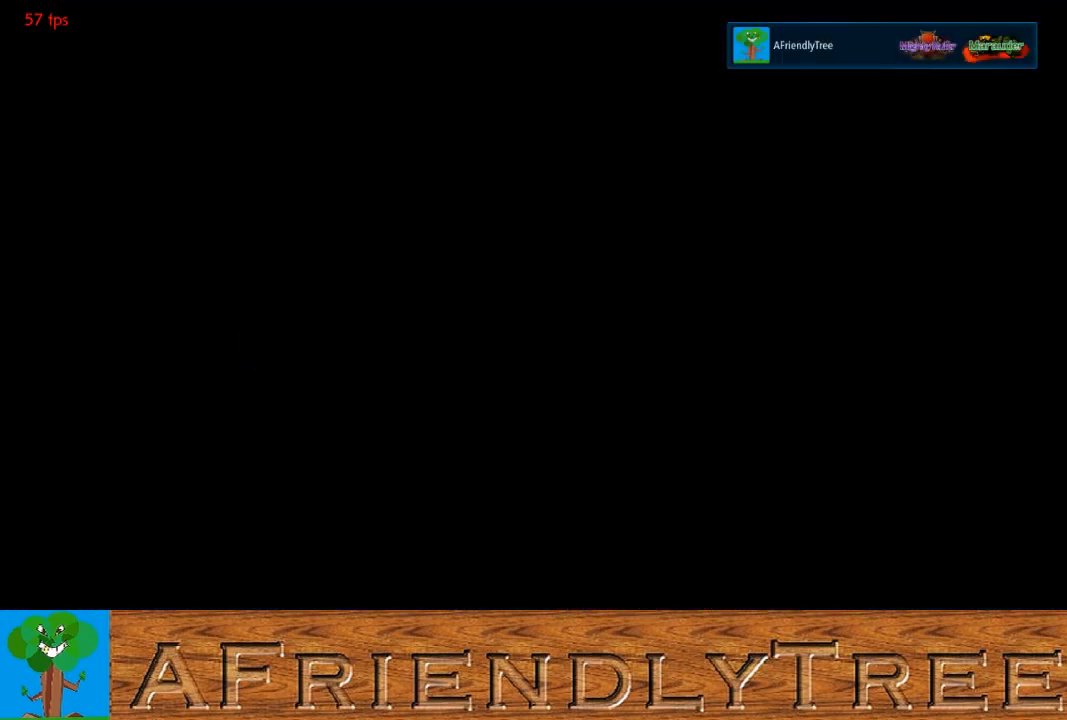
{"buttons": [], "left_stick": "center", "events": []}
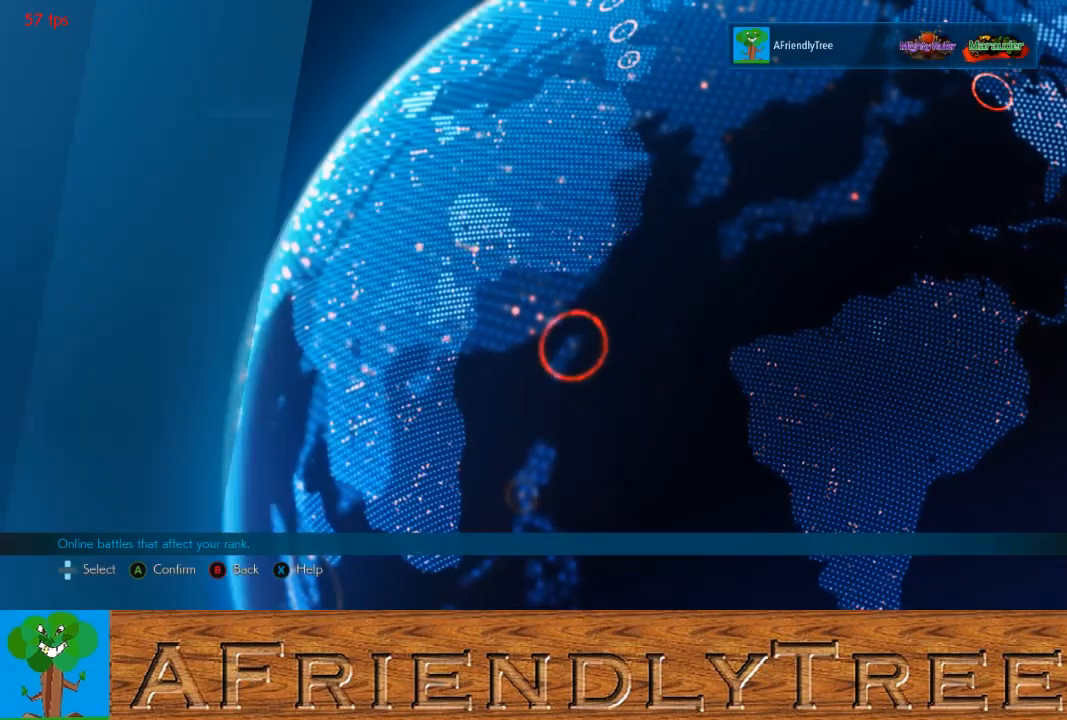
{"buttons": [], "left_stick": "center", "events": []}
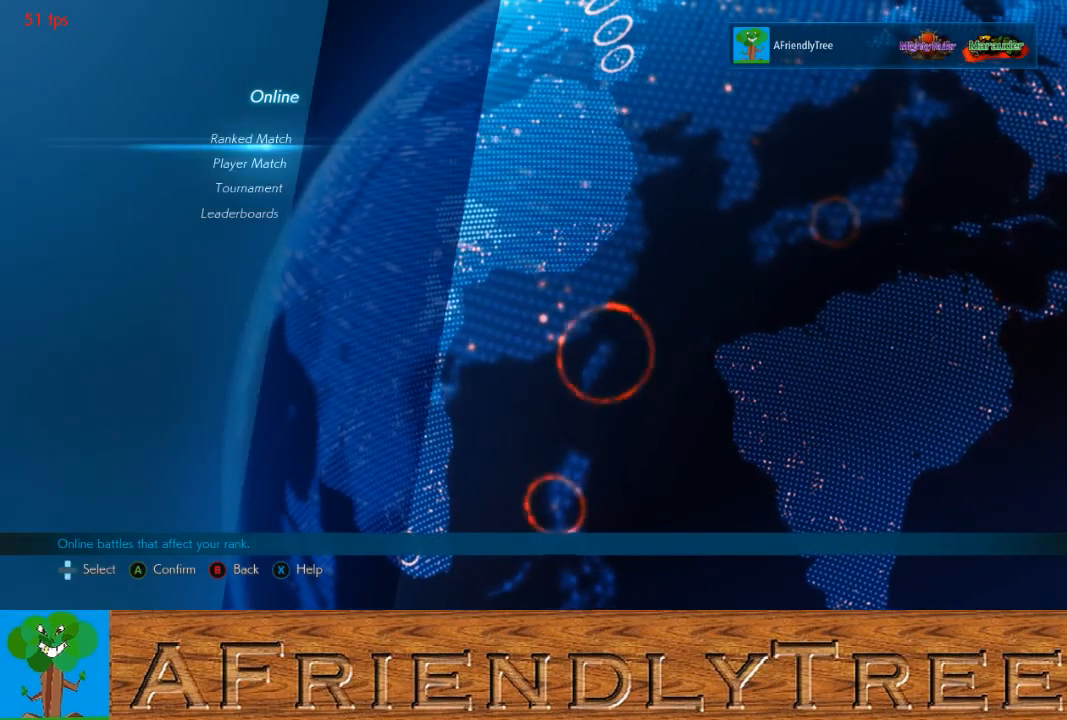
{"buttons": [], "left_stick": "center", "events": []}
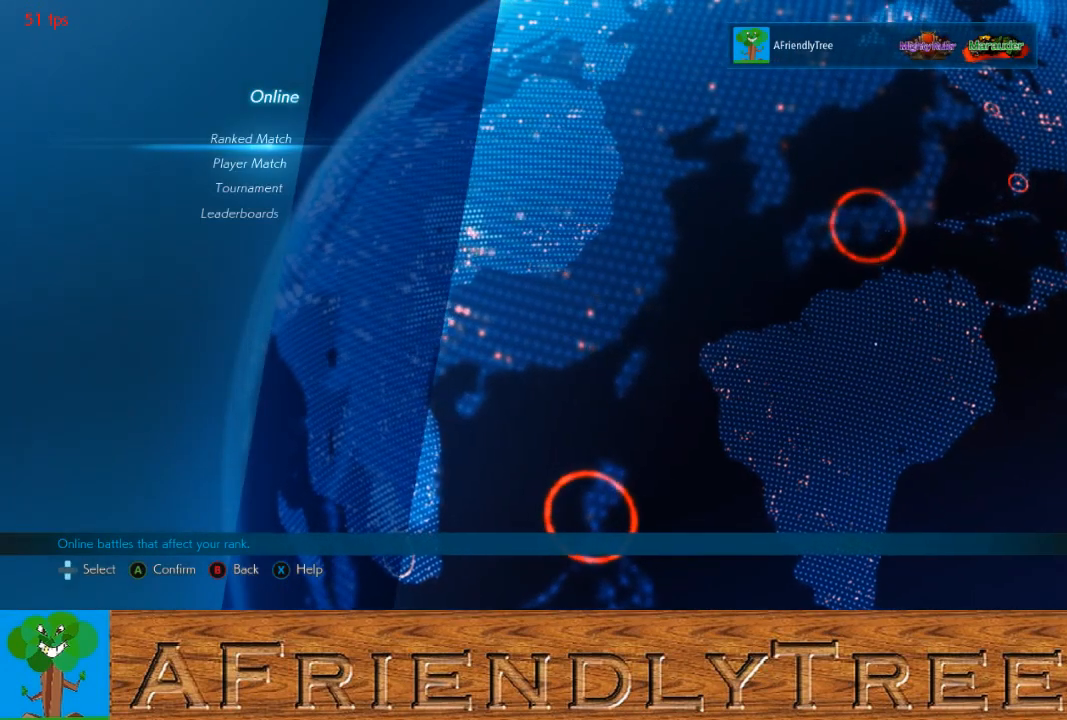
{"buttons": [], "left_stick": "center", "events": []}
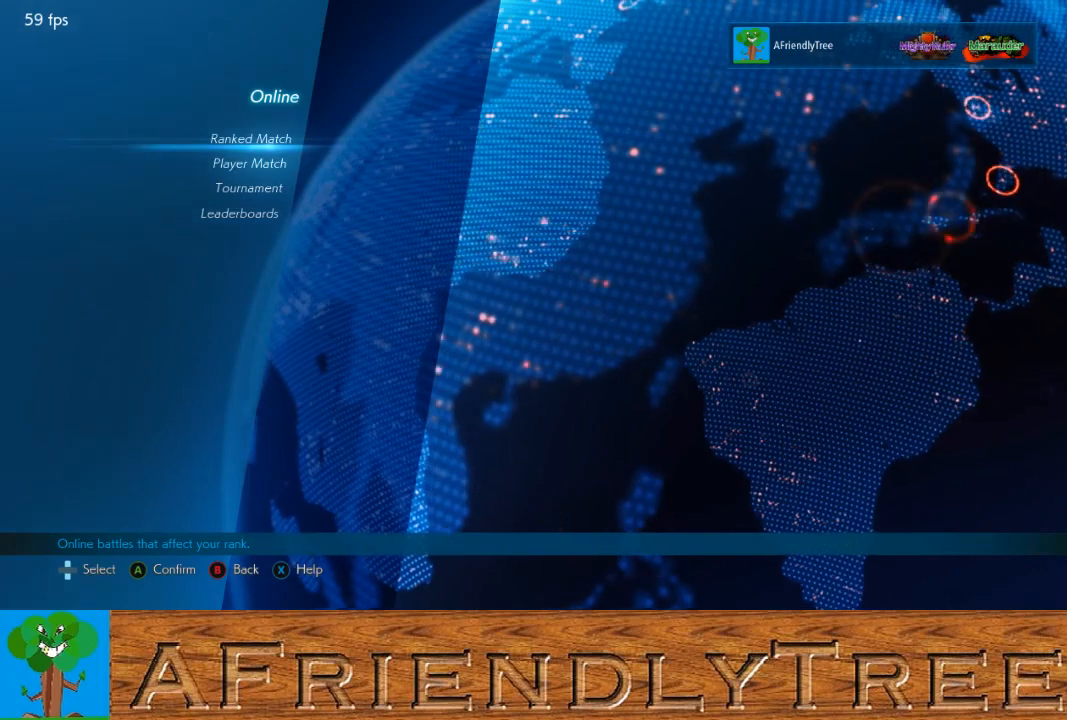
{"buttons": [], "left_stick": "center", "events": []}
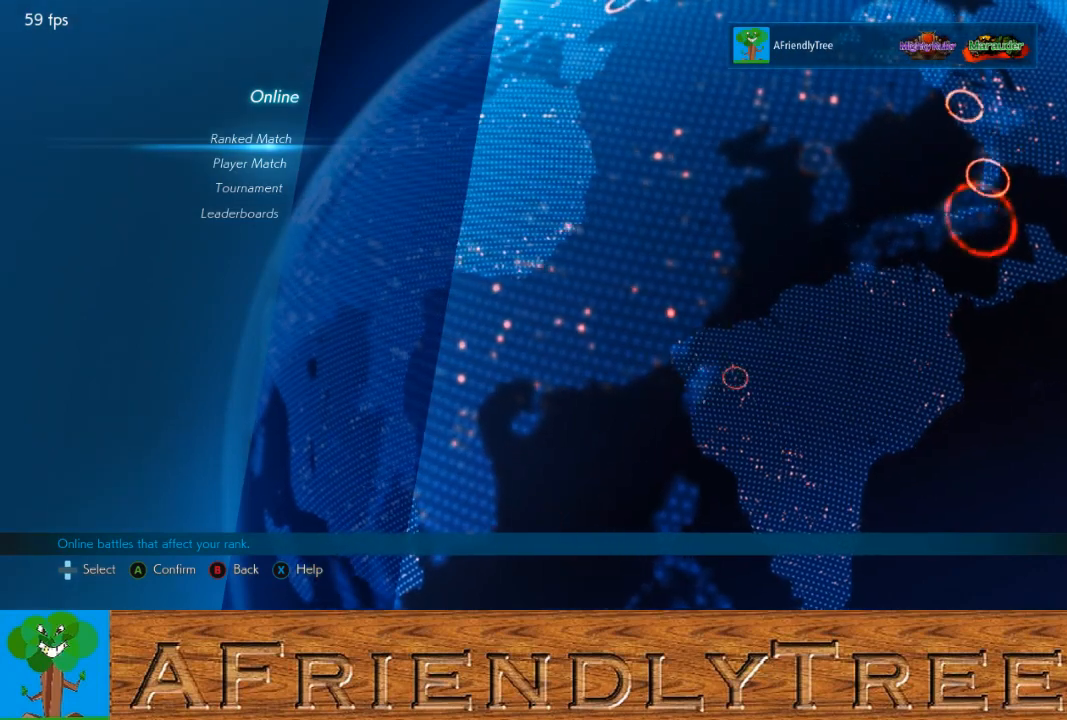
{"buttons": [], "left_stick": "center", "events": []}
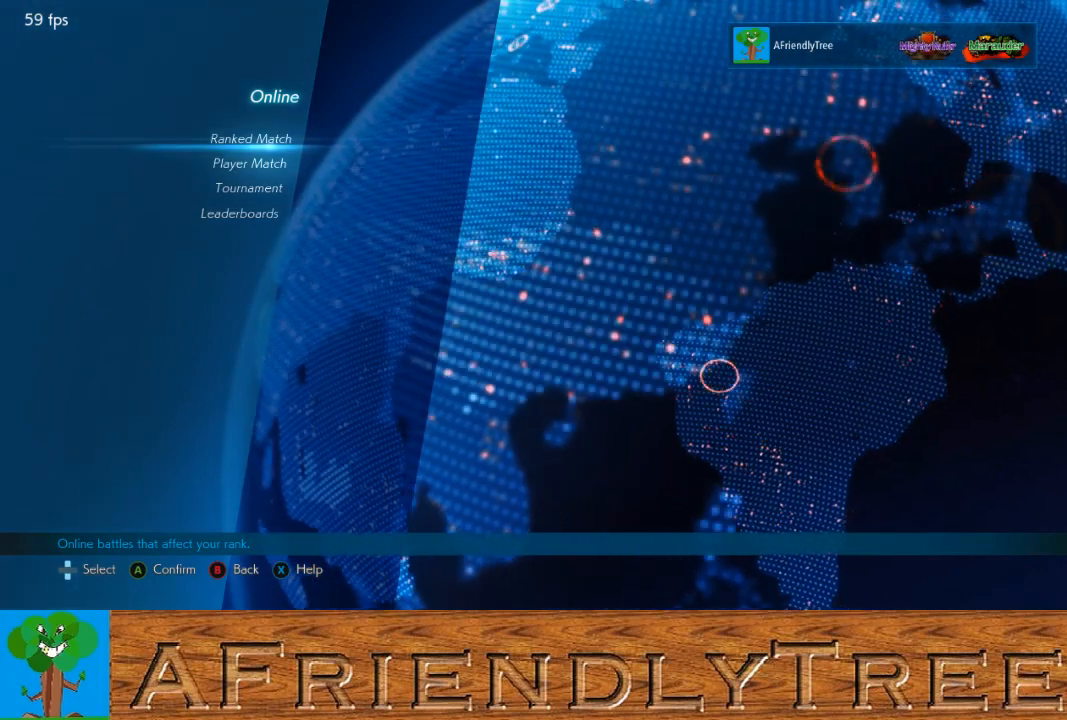
{"buttons": [], "left_stick": "center", "events": []}
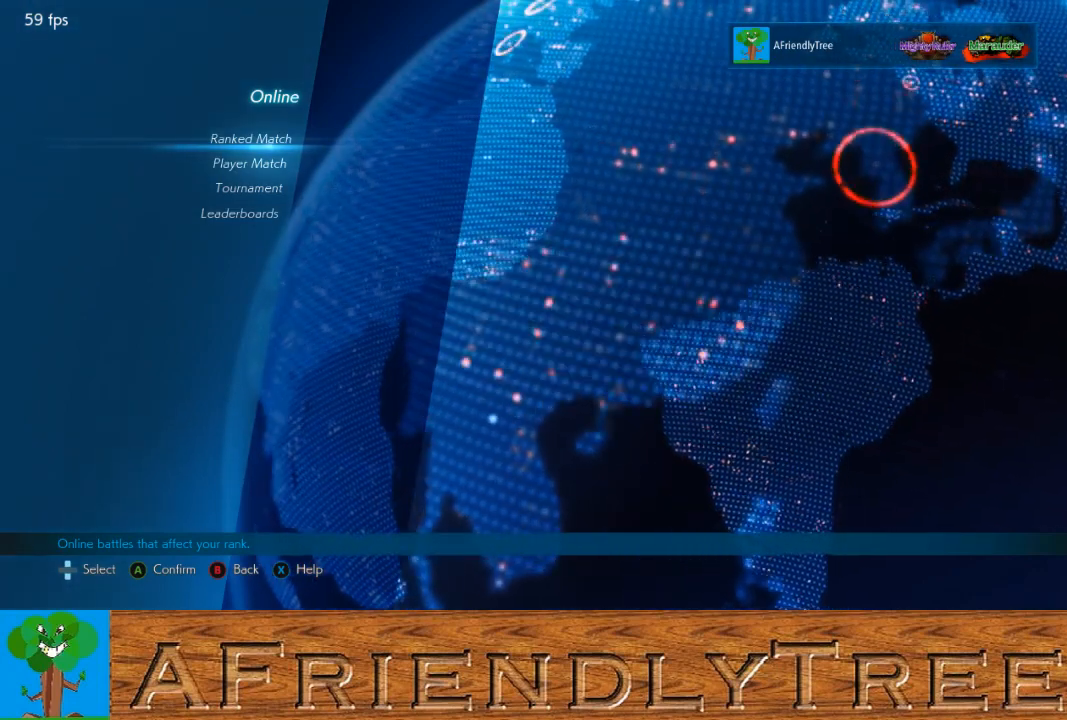
{"buttons": [], "left_stick": "center", "events": []}
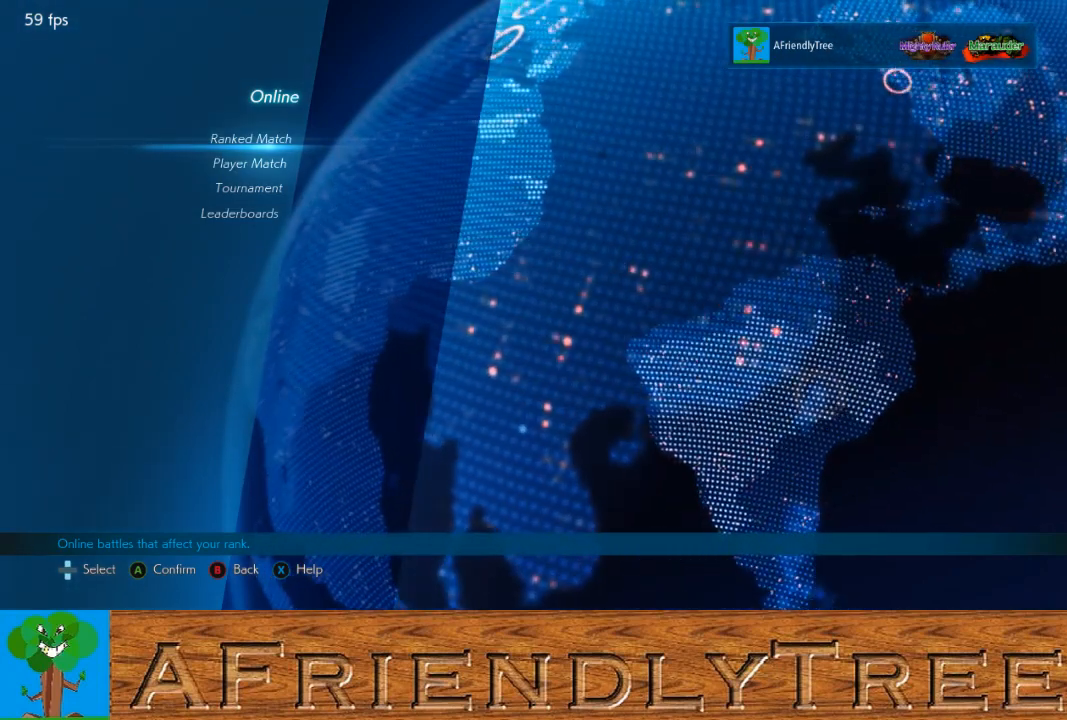
{"buttons": [], "left_stick": "center", "events": []}
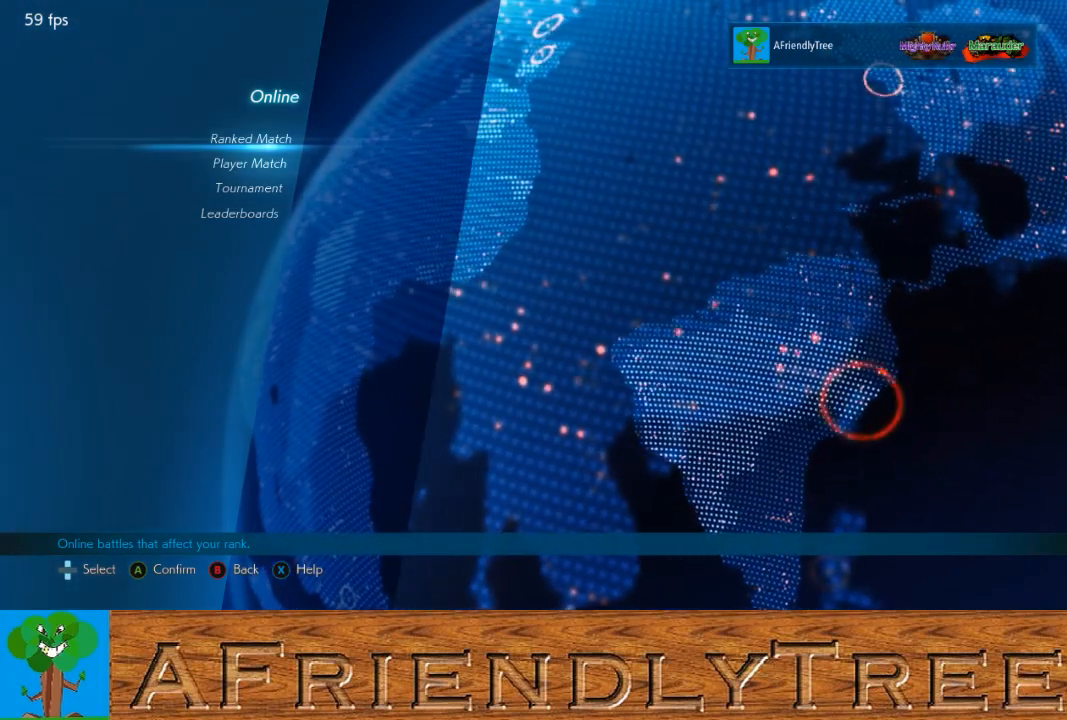
{"buttons": [], "left_stick": "center", "events": [[200, "CROSS", "down"], [300, "CROSS", "up"]]}
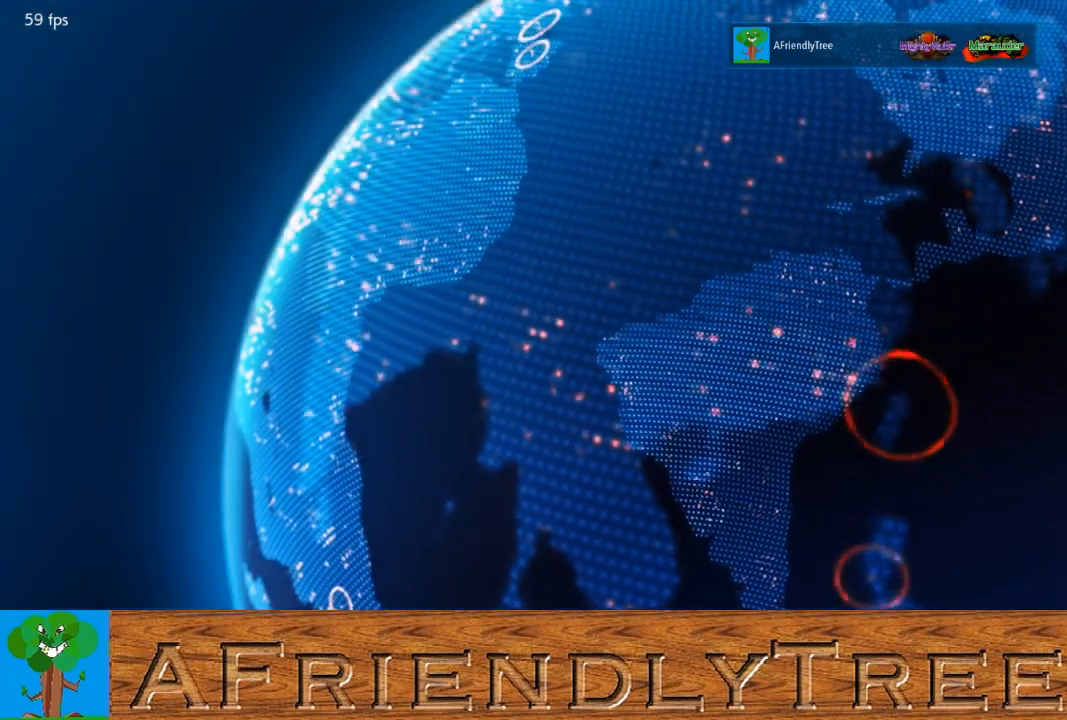
{"buttons": [], "left_stick": "center", "events": []}
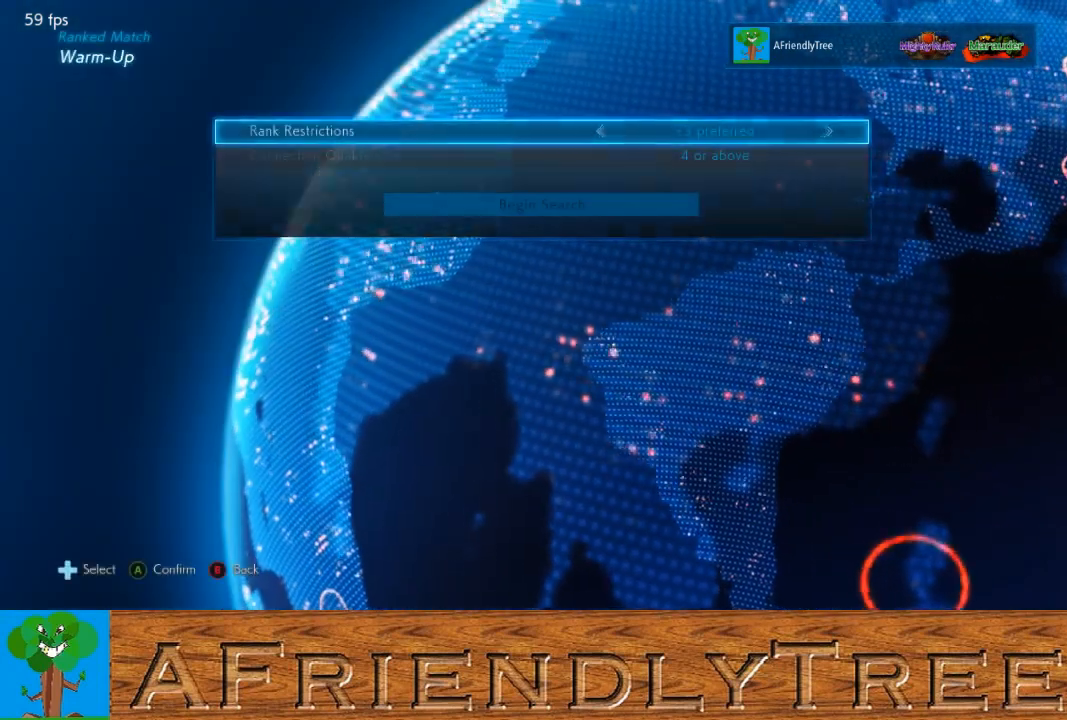
{"buttons": [], "left_stick": "center", "events": []}
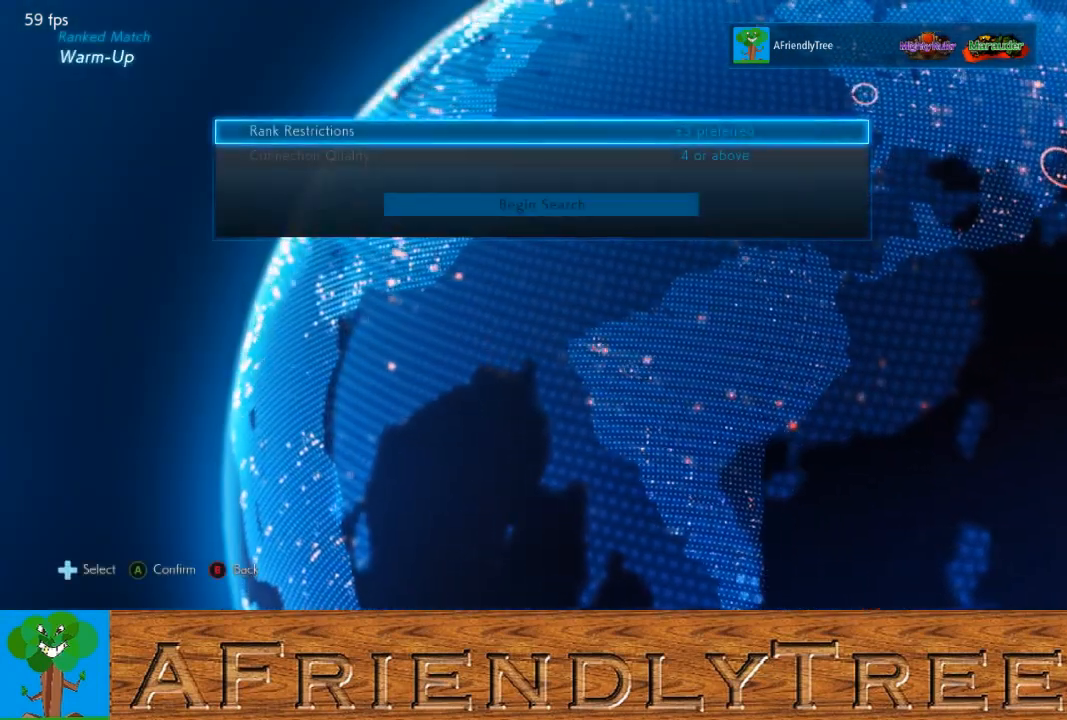
{"buttons": [], "left_stick": "center", "events": []}
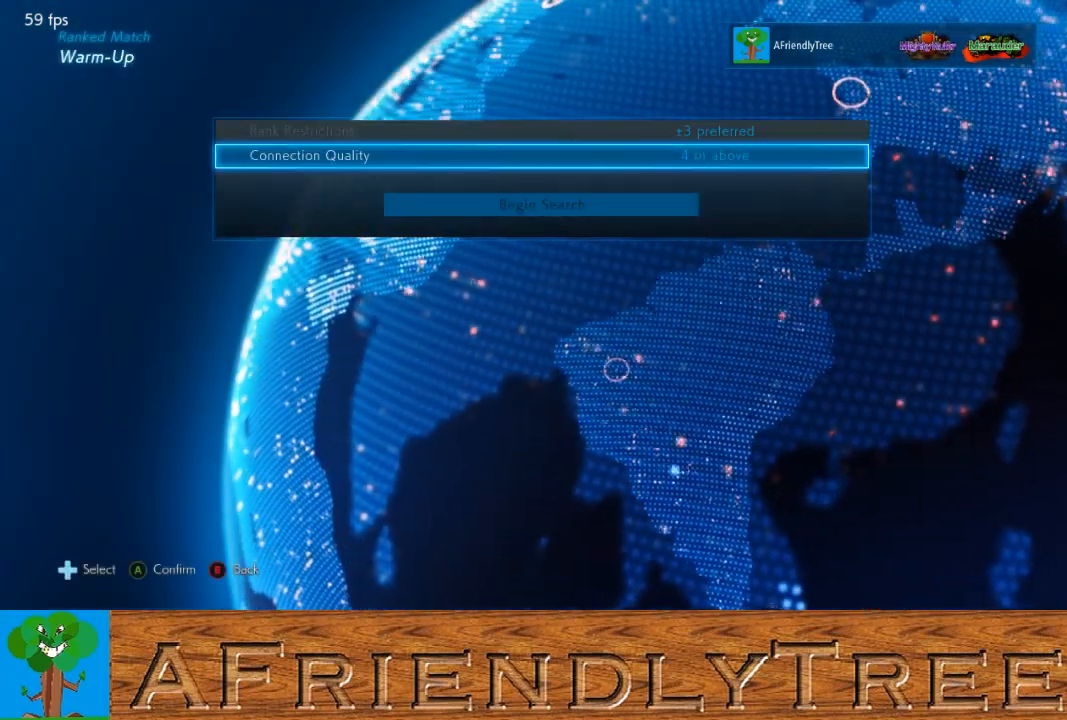
{"buttons": [], "left_stick": "center", "events": [[33, "left_stick", "down"], [133, "left_stick", "center"], [267, "left_stick", "down"], [367, "left_stick", "center"]]}
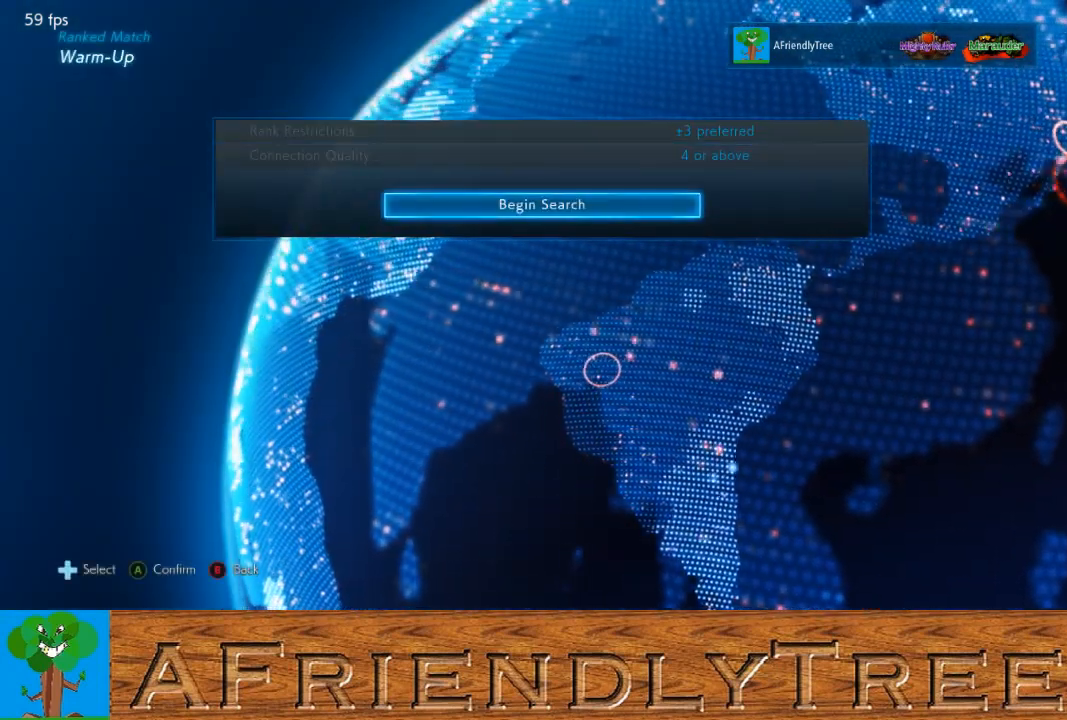
{"buttons": [], "left_stick": "center", "events": [[267, "CROSS", "down"], [367, "CROSS", "up"]]}